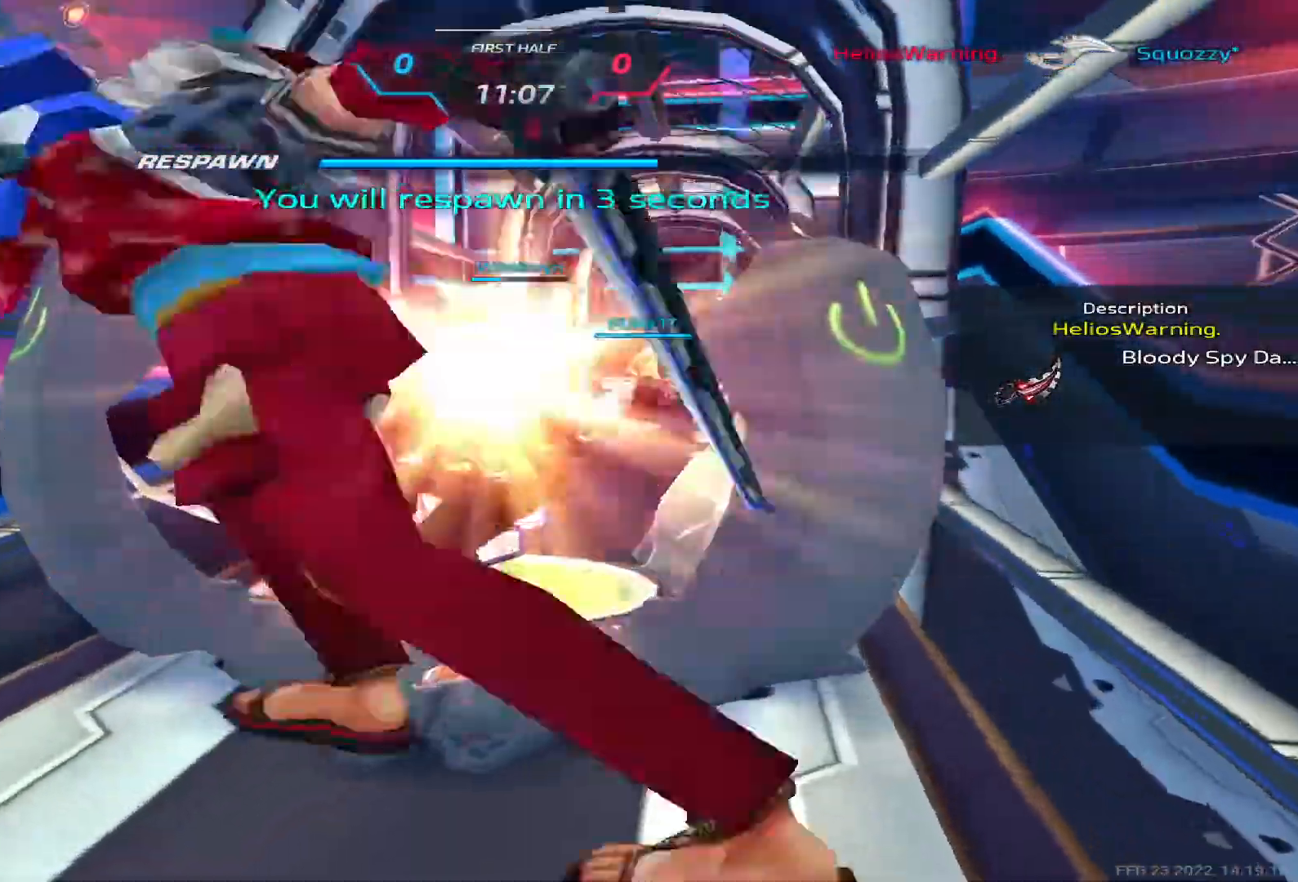
Gameplay with keyboard; each line is a JSON object with the keys held at the frame after it. "events" lists presses ("down") and releases ("up") of "1", "2", "3", "4", "5", "a", "alt", "b", "c", "ctrl", "d", "e", "f", "g", "q", "r", "s", "shift", "space", "t", "tab", "v", "w", "x" and "z" between this image and that frame as [ms after this image, input, new state], when the widget could be followed in between. No other keys are recorded. Mouse input is not recorded.
{"keys": []}
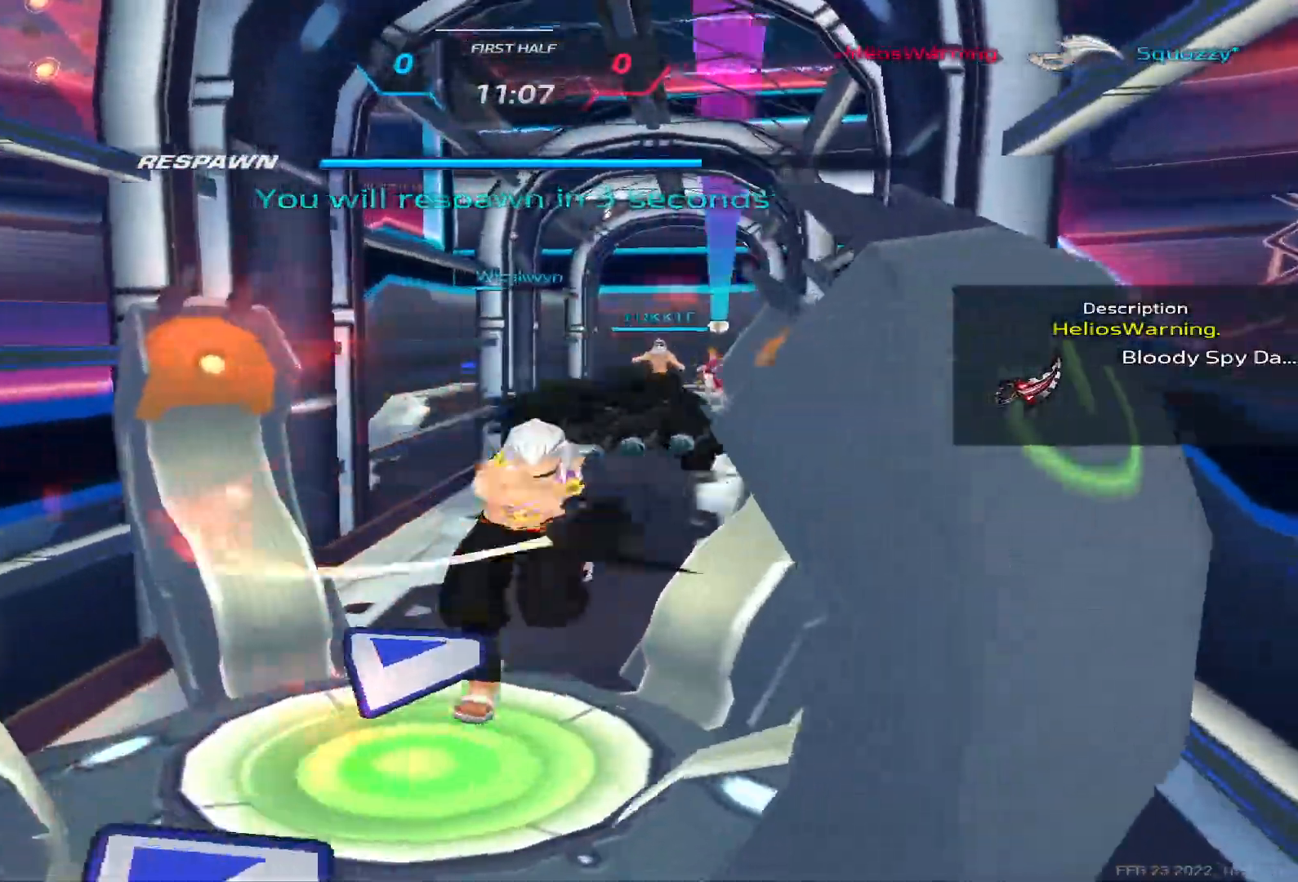
{"keys": [], "events": []}
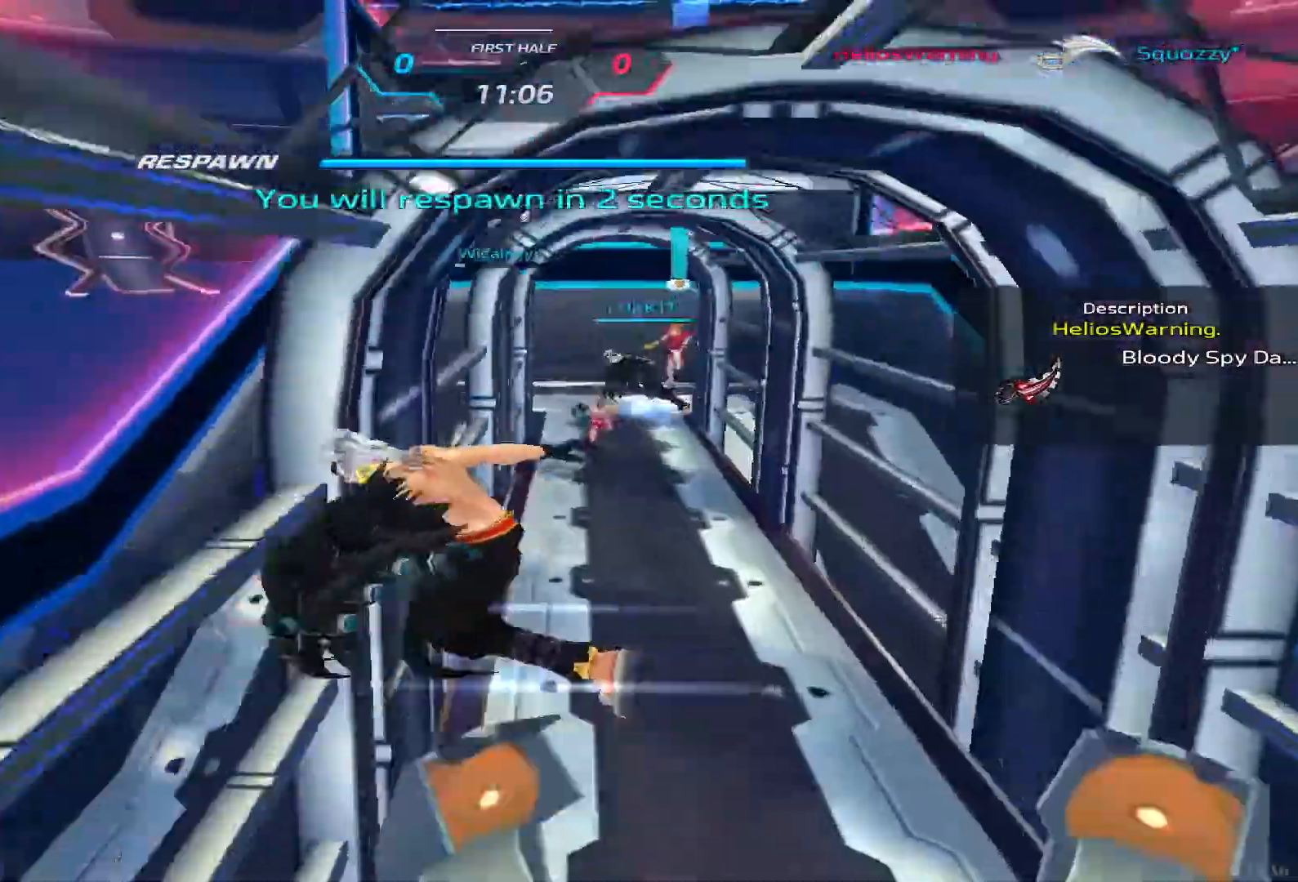
{"keys": [], "events": []}
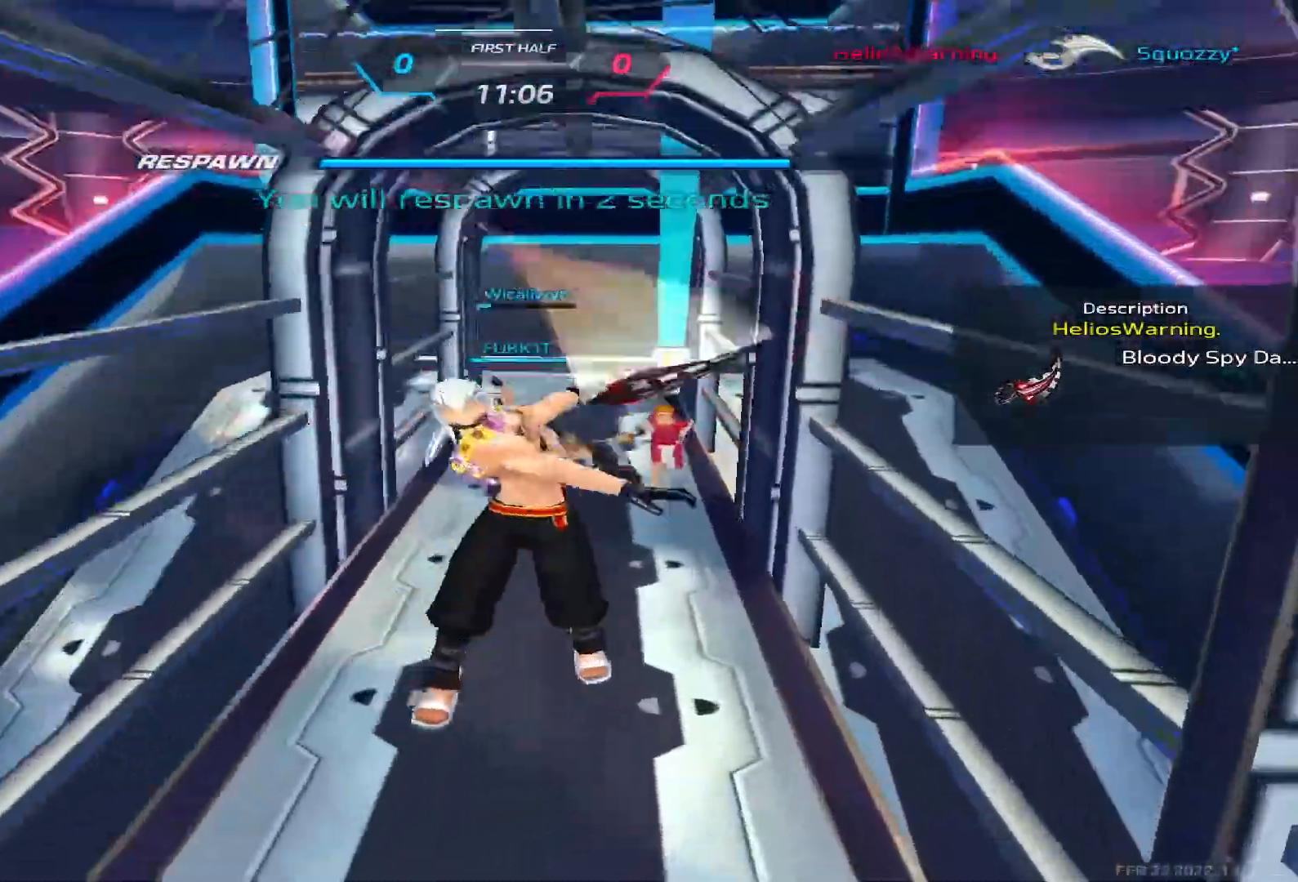
{"keys": [], "events": []}
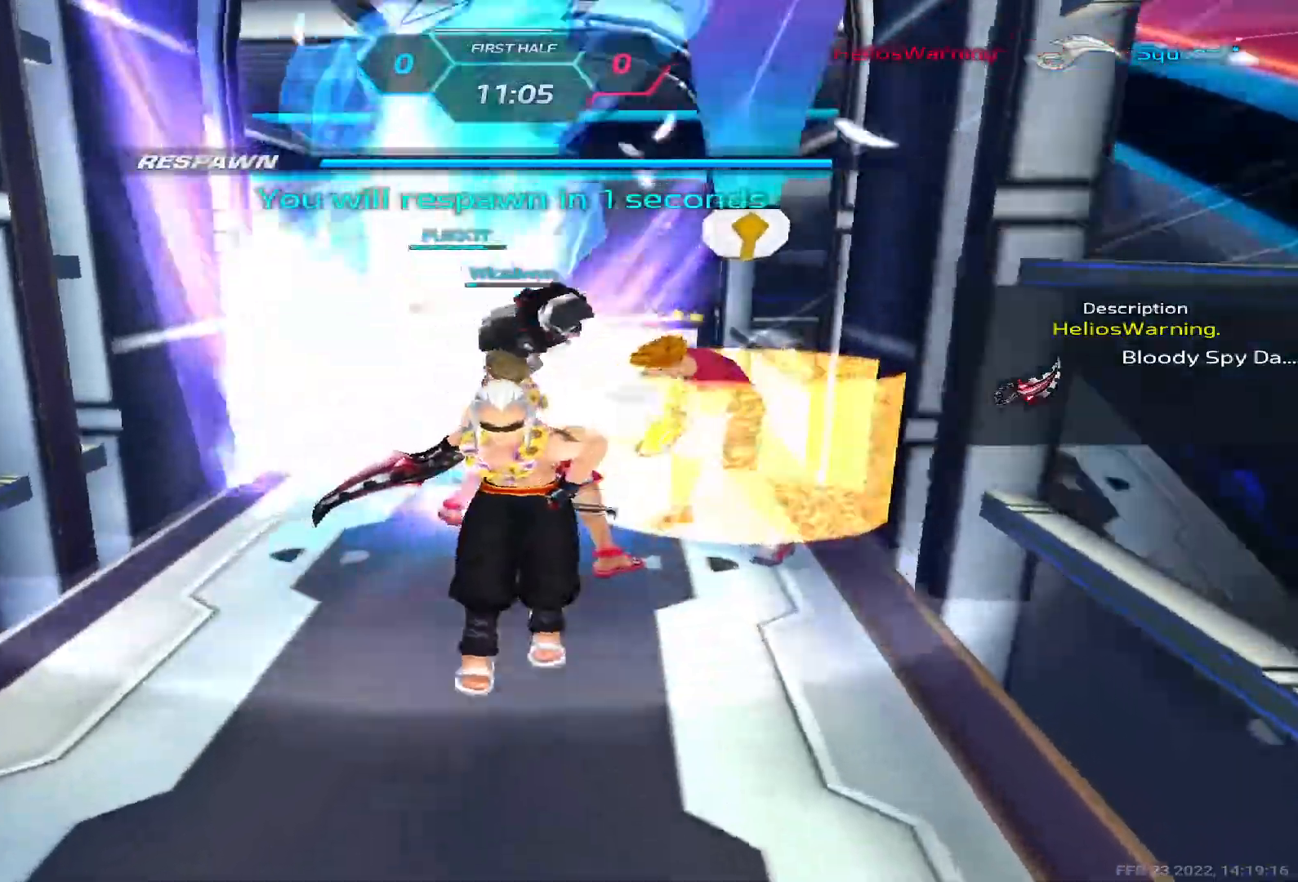
{"keys": [], "events": []}
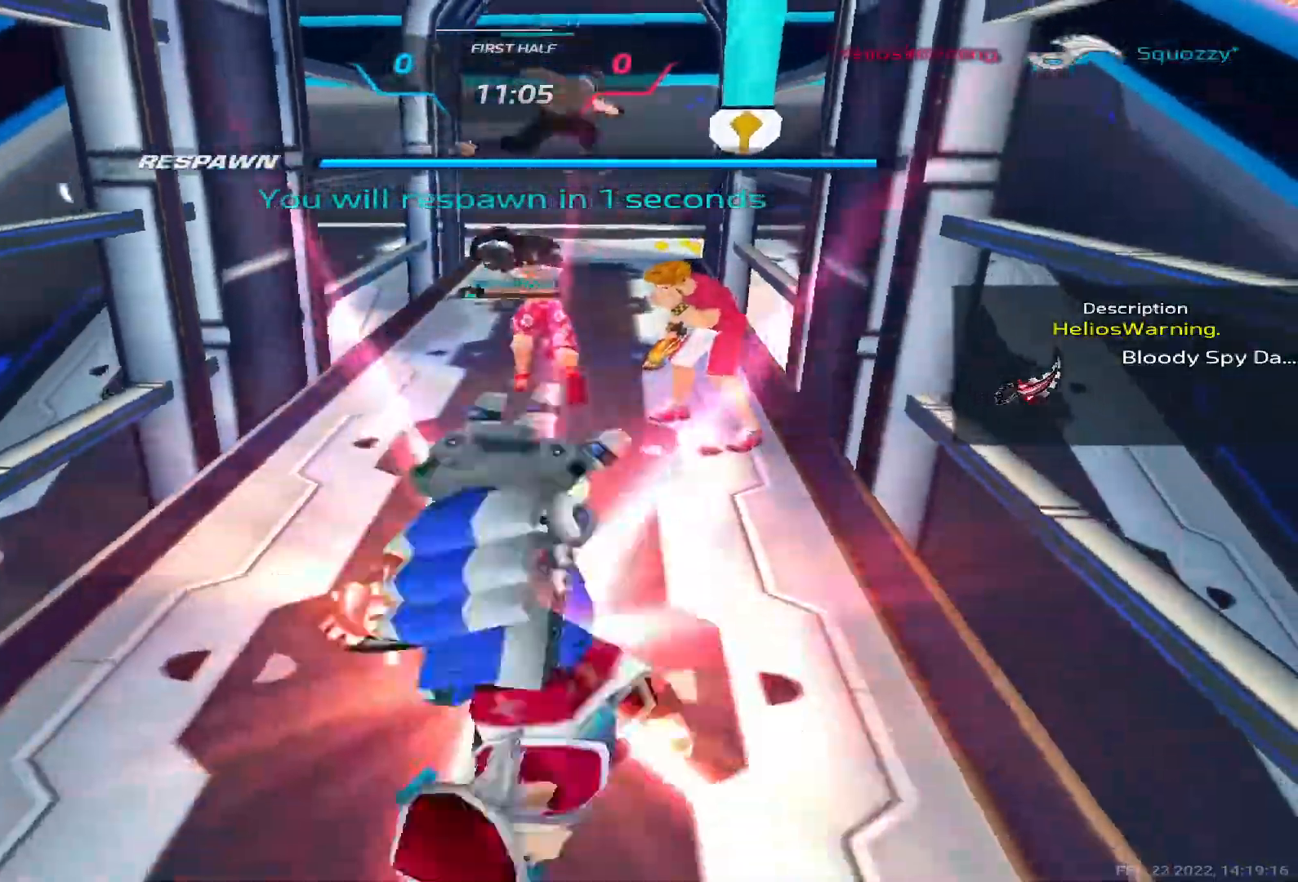
{"keys": [], "events": [[167, "w", "down"], [250, "w", "up"], [283, "w", "down"], [317, "d", "down"], [350, "d", "up"], [467, "w", "up"]]}
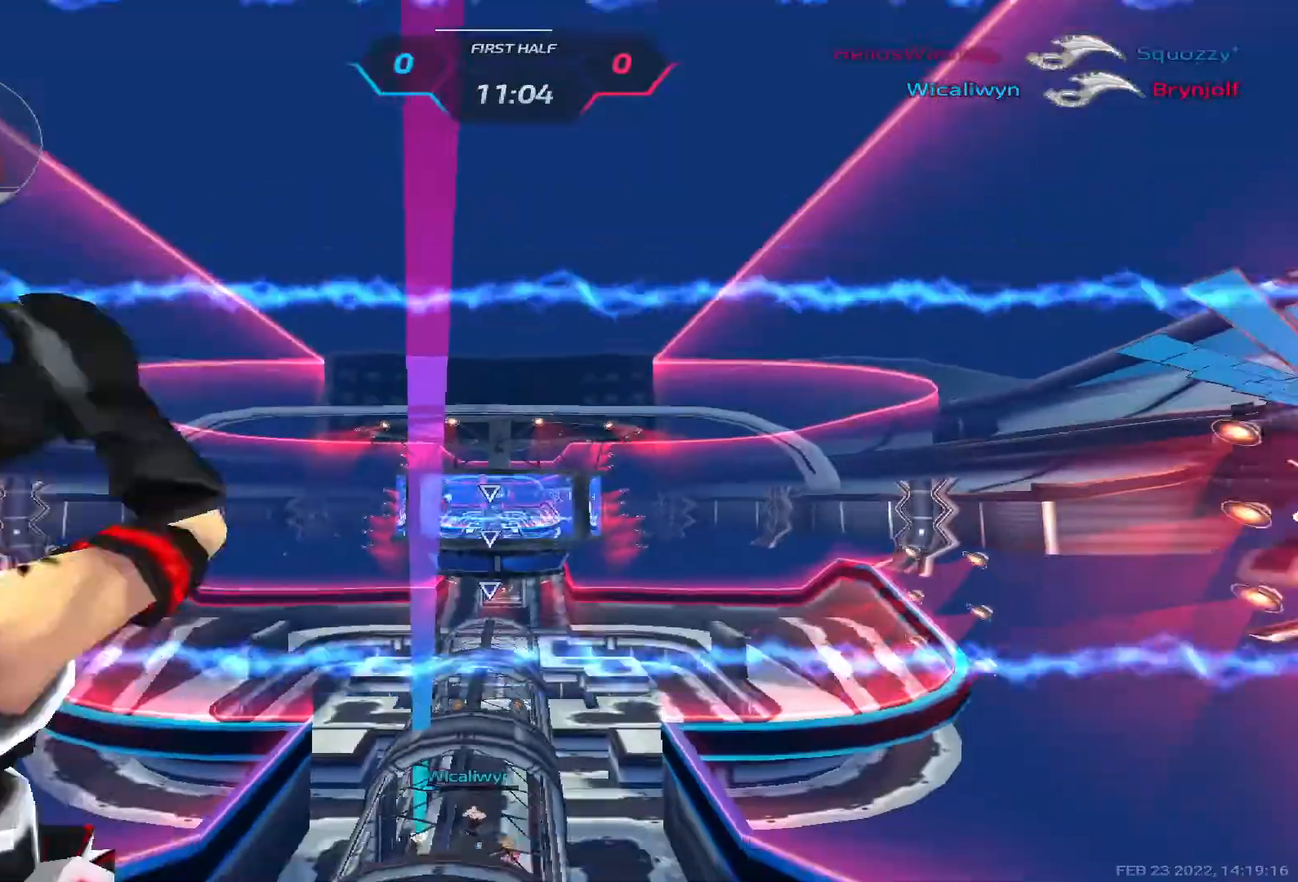
{"keys": ["w"], "events": [[17, "w", "down"], [33, "d", "down"], [67, "d", "up"]]}
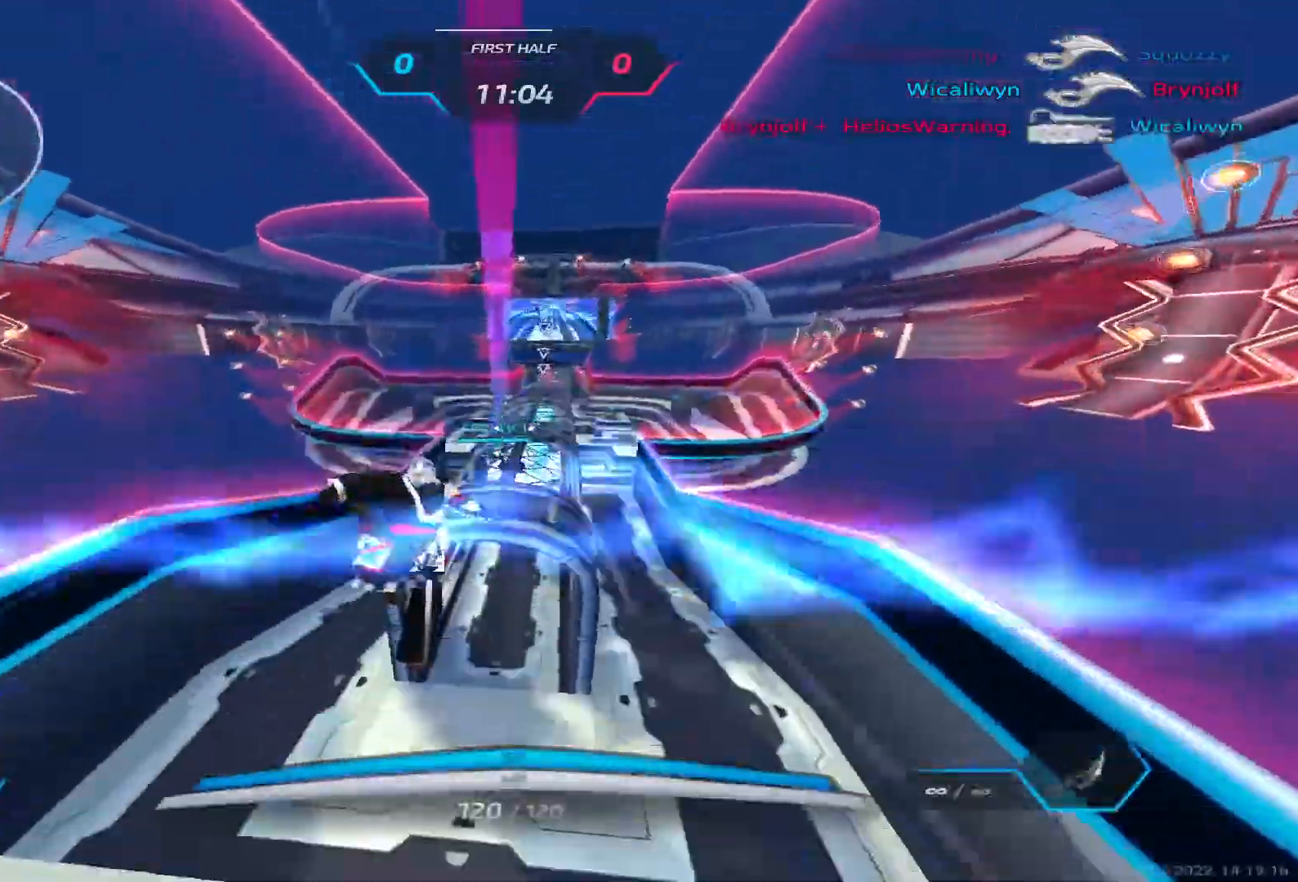
{"keys": ["d", "w"], "events": [[133, "d", "down"]]}
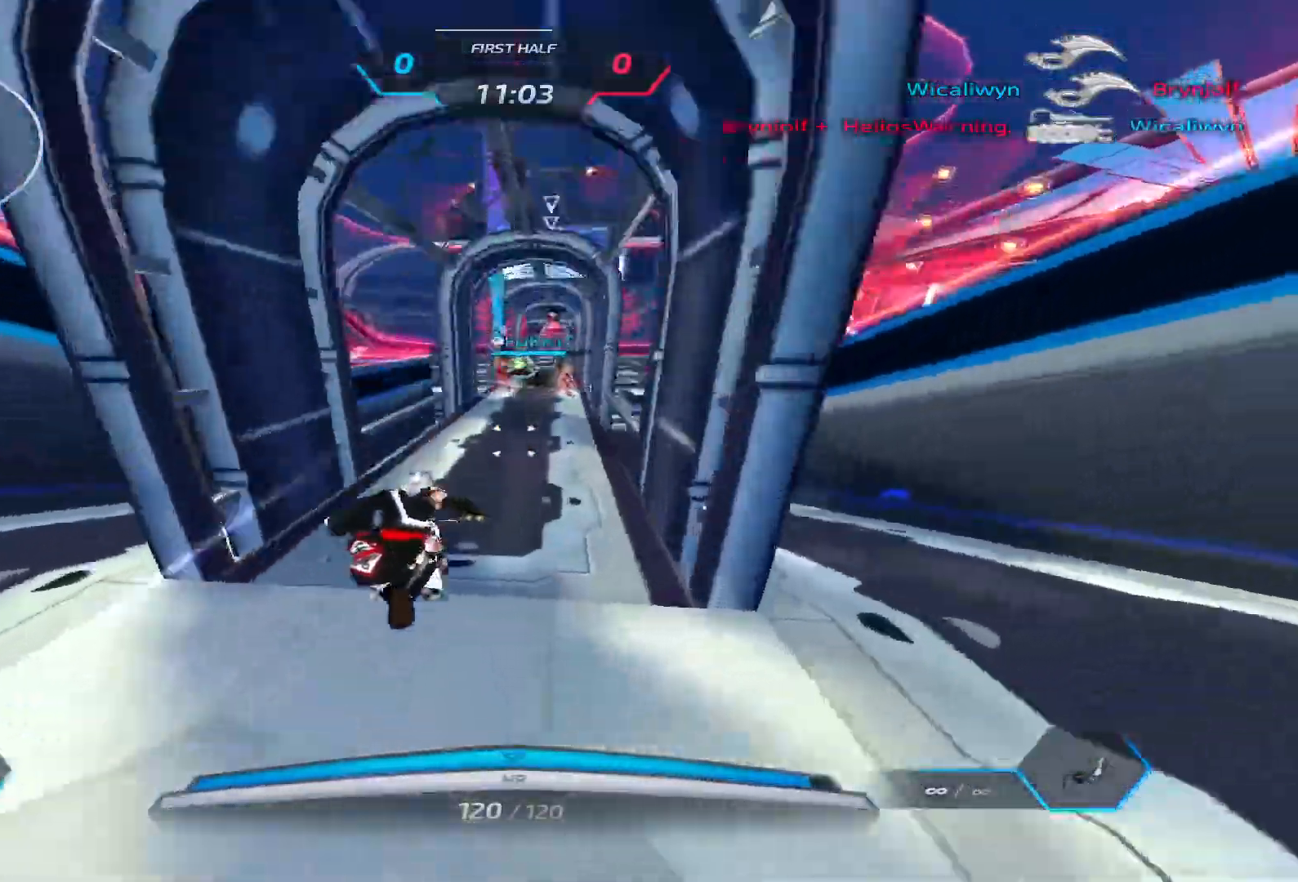
{"keys": ["d", "w"], "events": []}
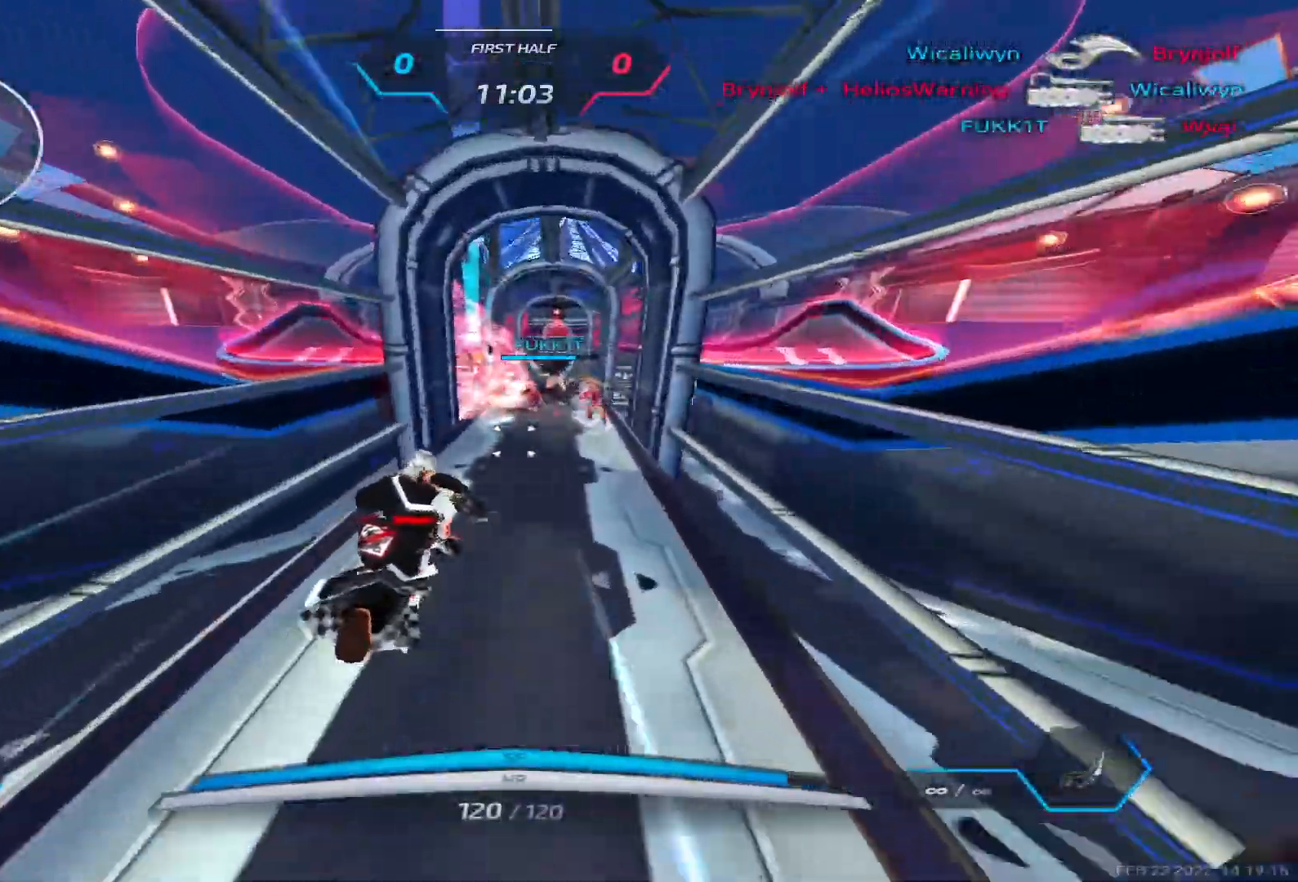
{"keys": ["w"], "events": [[33, "d", "up"]]}
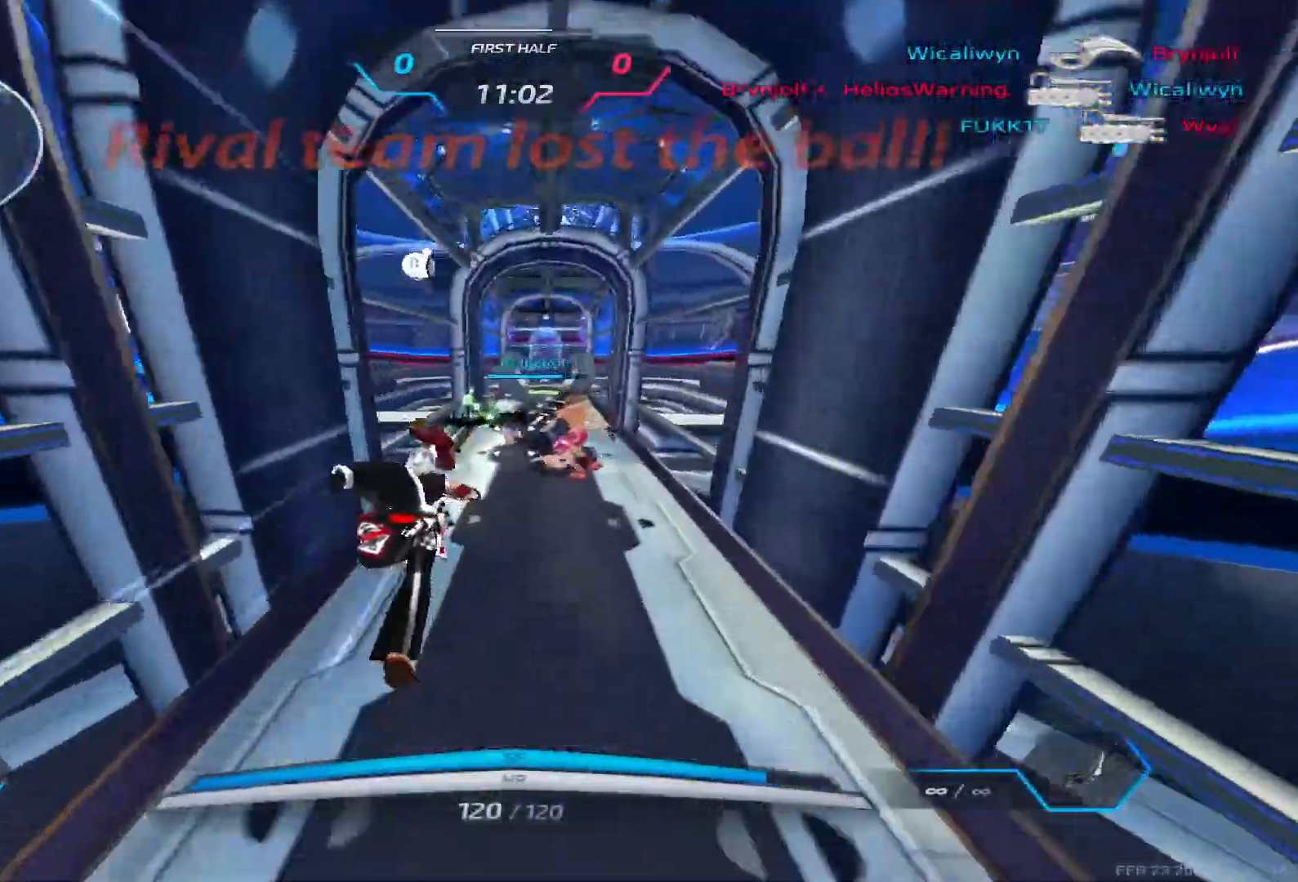
{"keys": ["w"], "events": []}
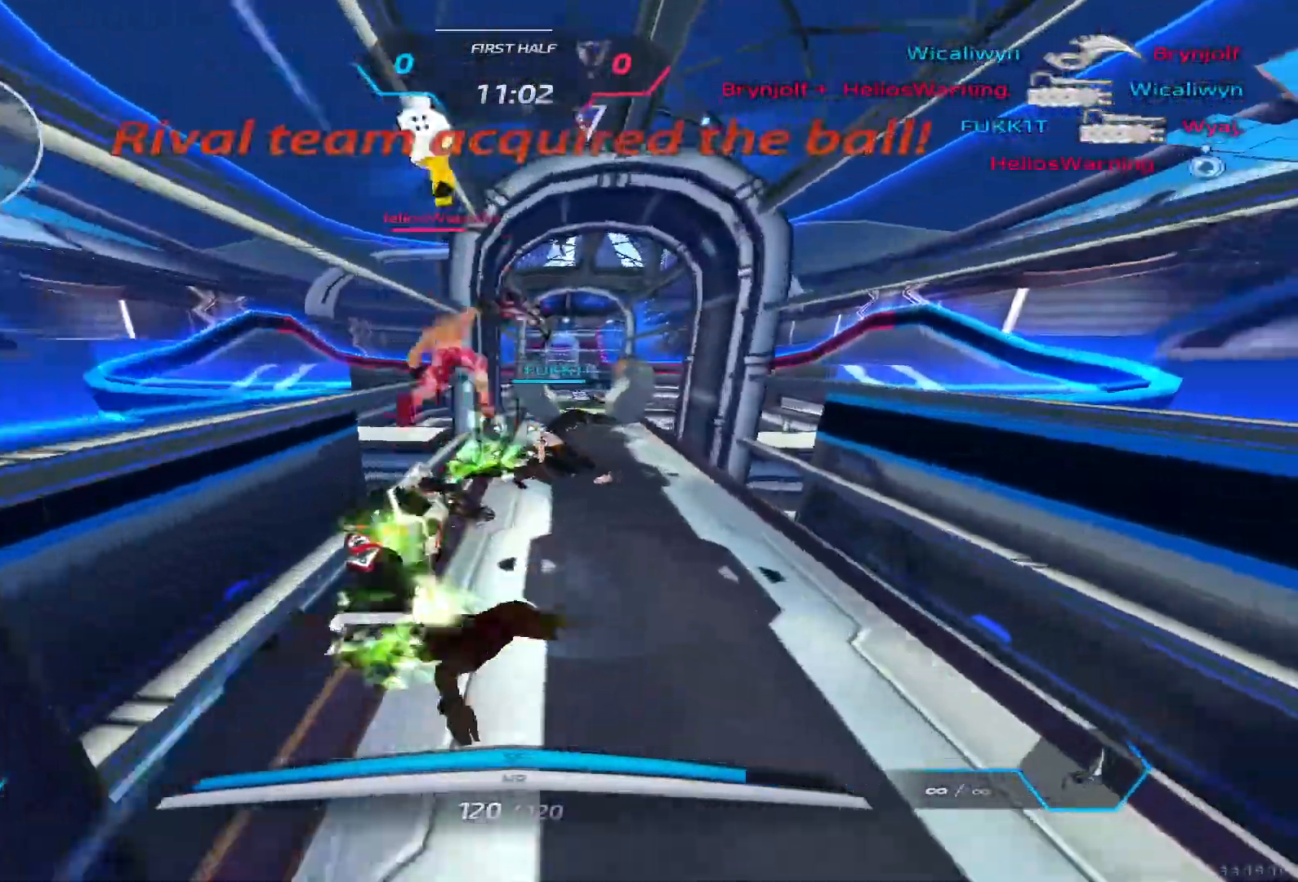
{"keys": ["w"], "events": [[350, "space", "down"], [433, "space", "up"]]}
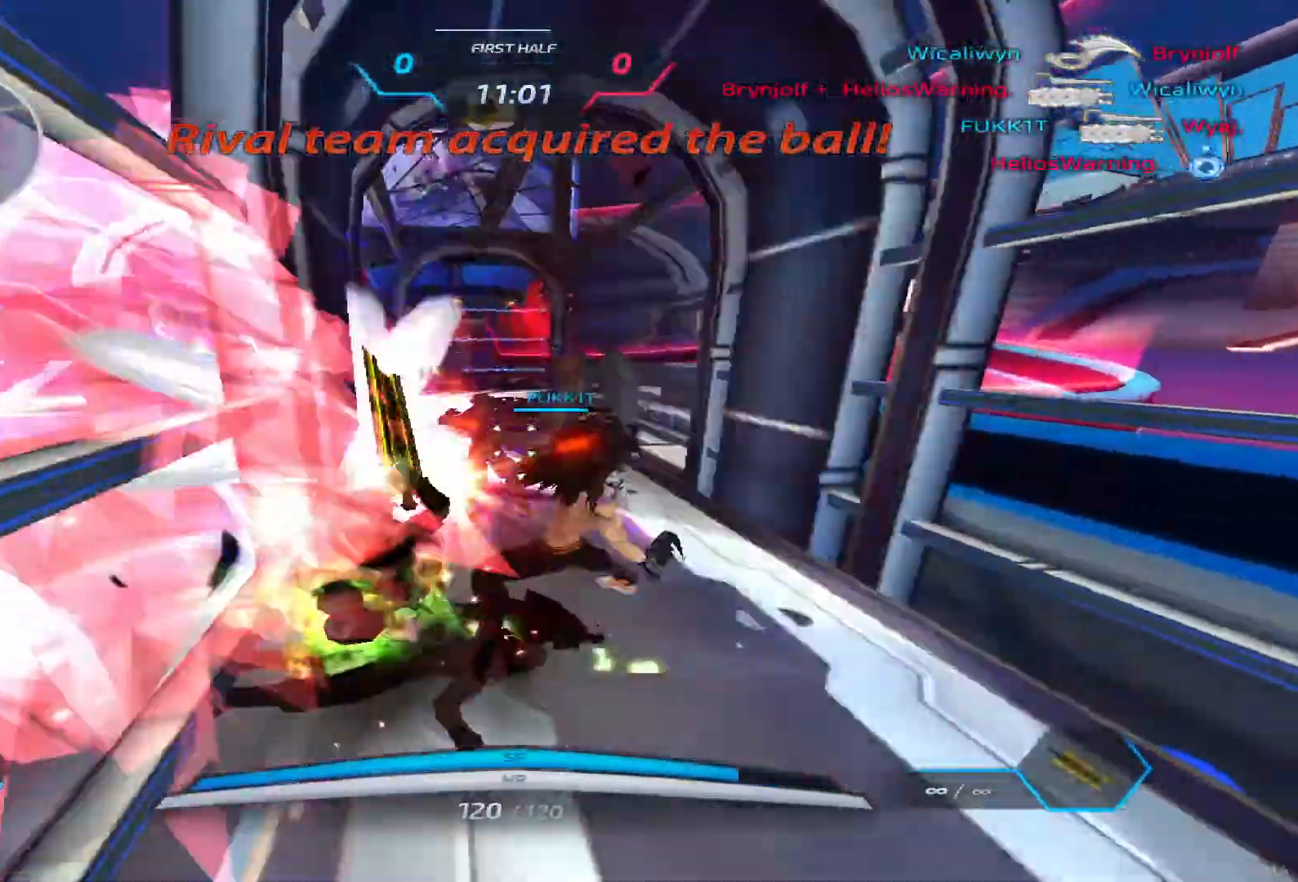
{"keys": [], "events": [[317, "w", "up"]]}
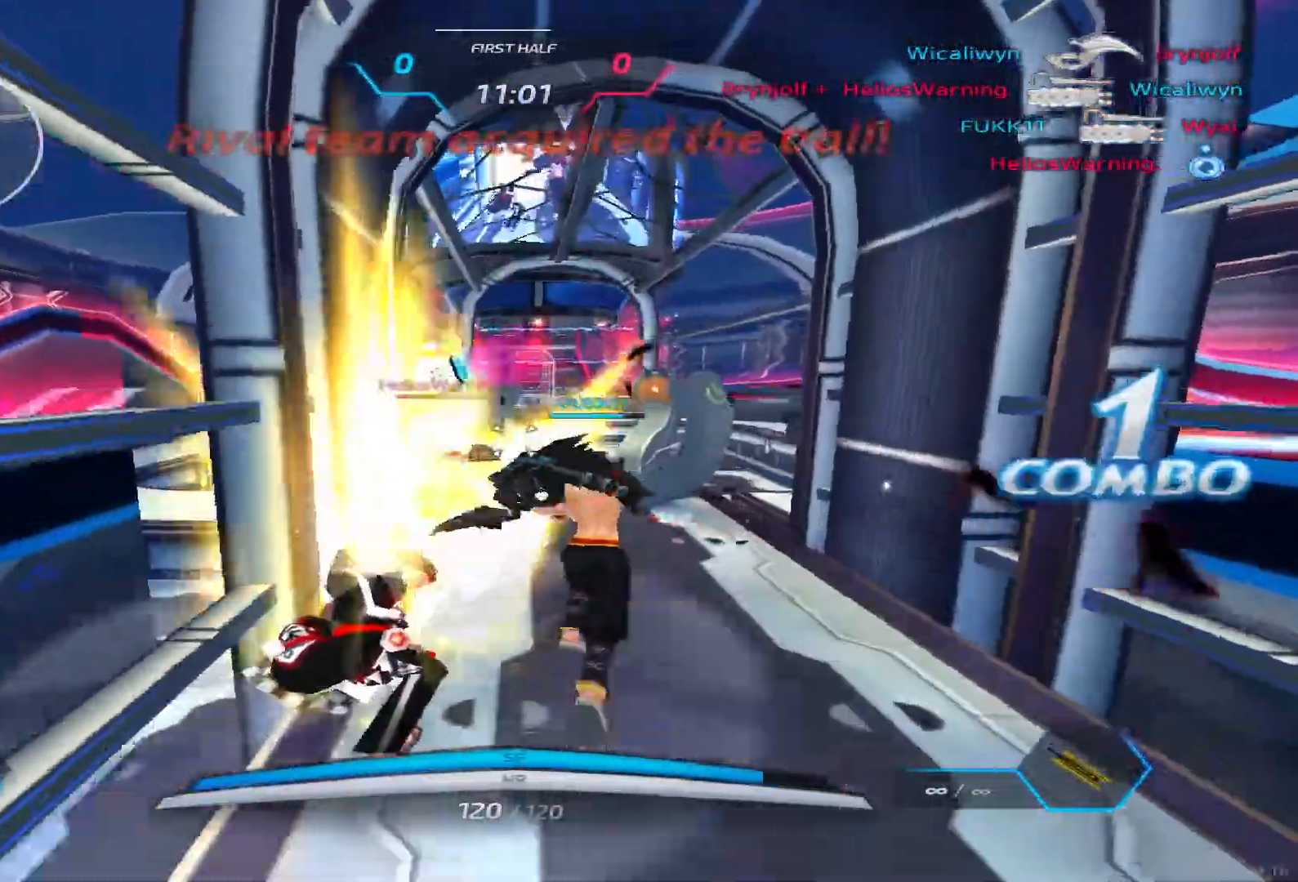
{"keys": ["d"], "events": [[183, "d", "down"]]}
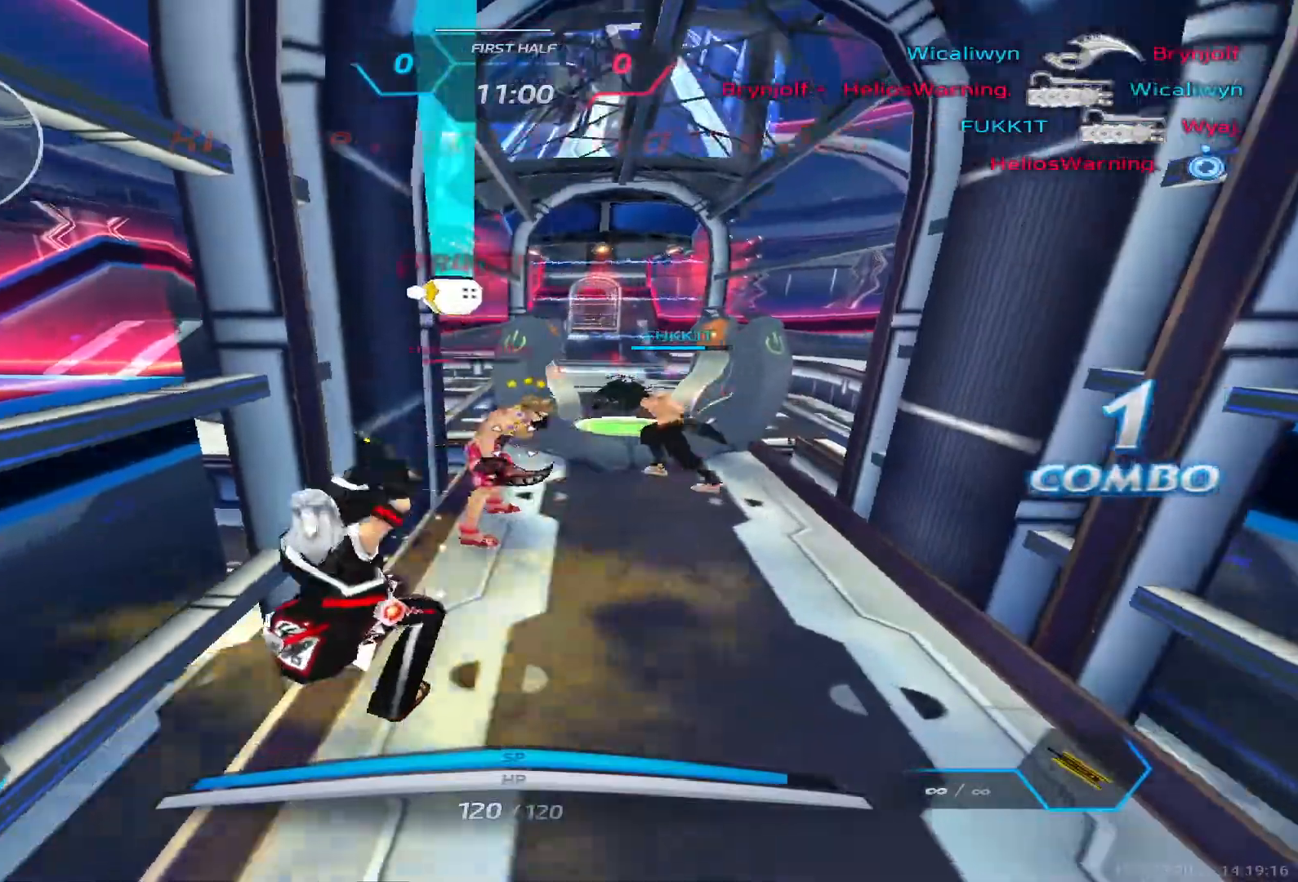
{"keys": ["d"], "events": [[367, "space", "down"], [467, "space", "up"]]}
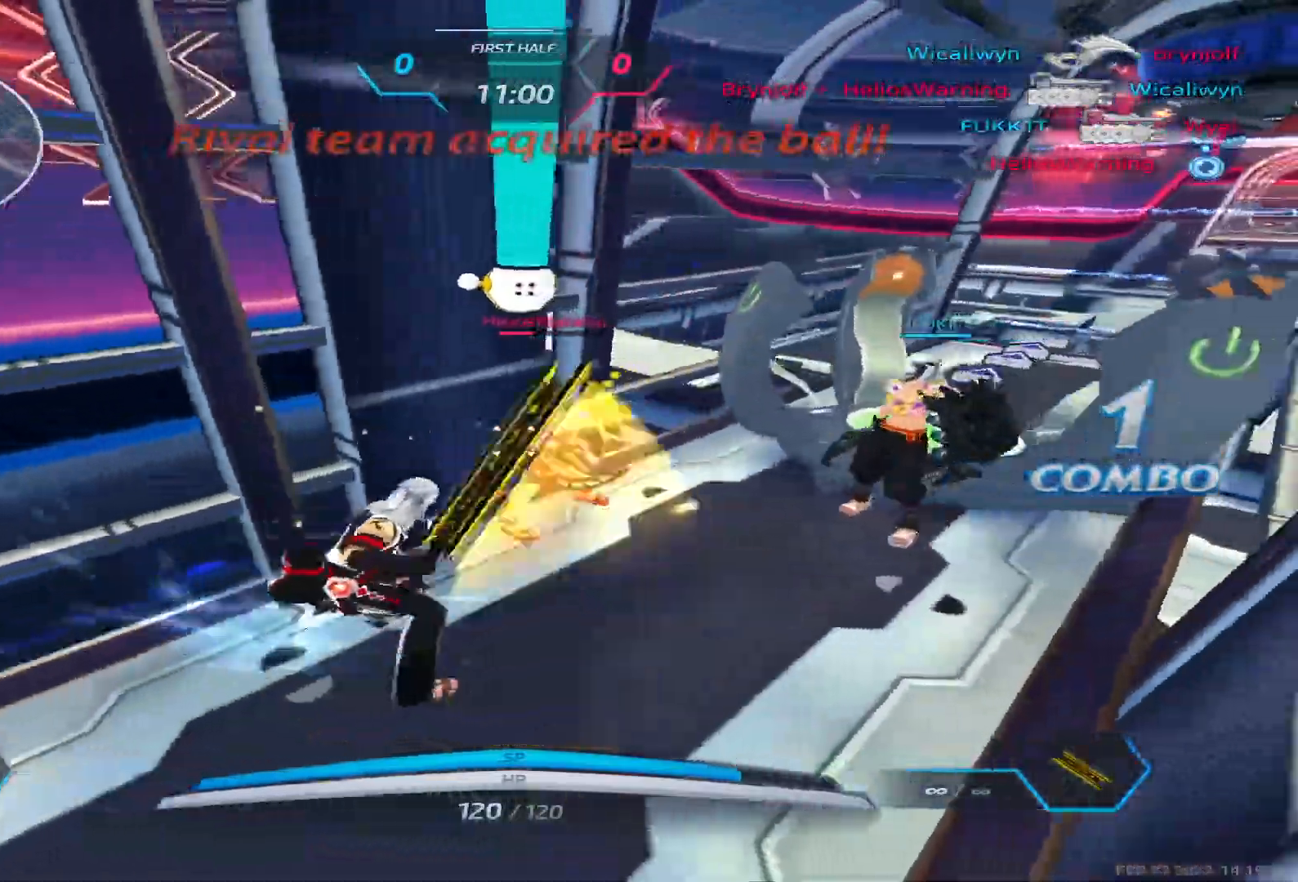
{"keys": ["3", "w"], "events": [[117, "w", "down"], [250, "d", "up"], [350, "3", "down"], [417, "3", "up"], [450, "3", "down"]]}
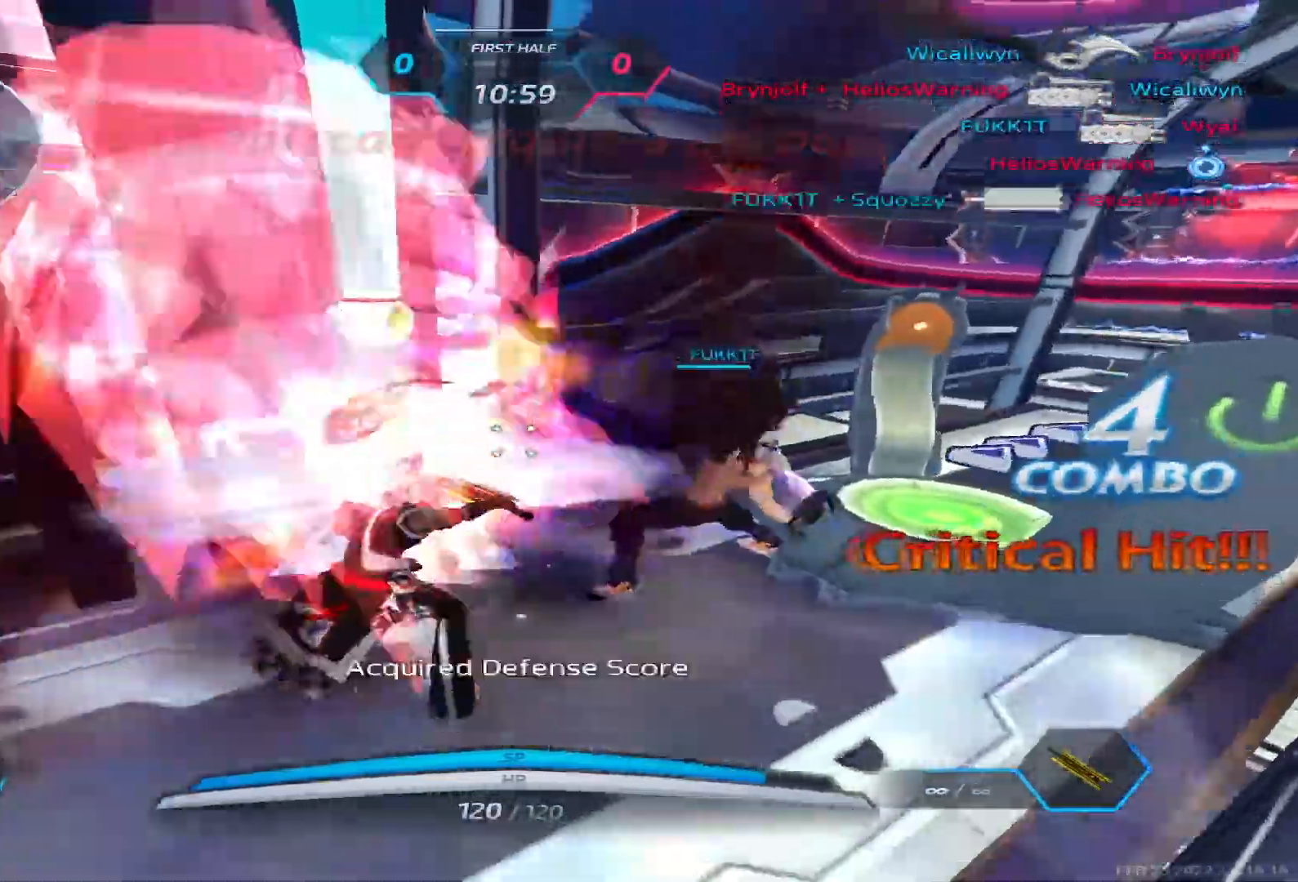
{"keys": ["d", "space", "w"], "events": [[67, "3", "up"], [467, "space", "down"], [483, "d", "down"]]}
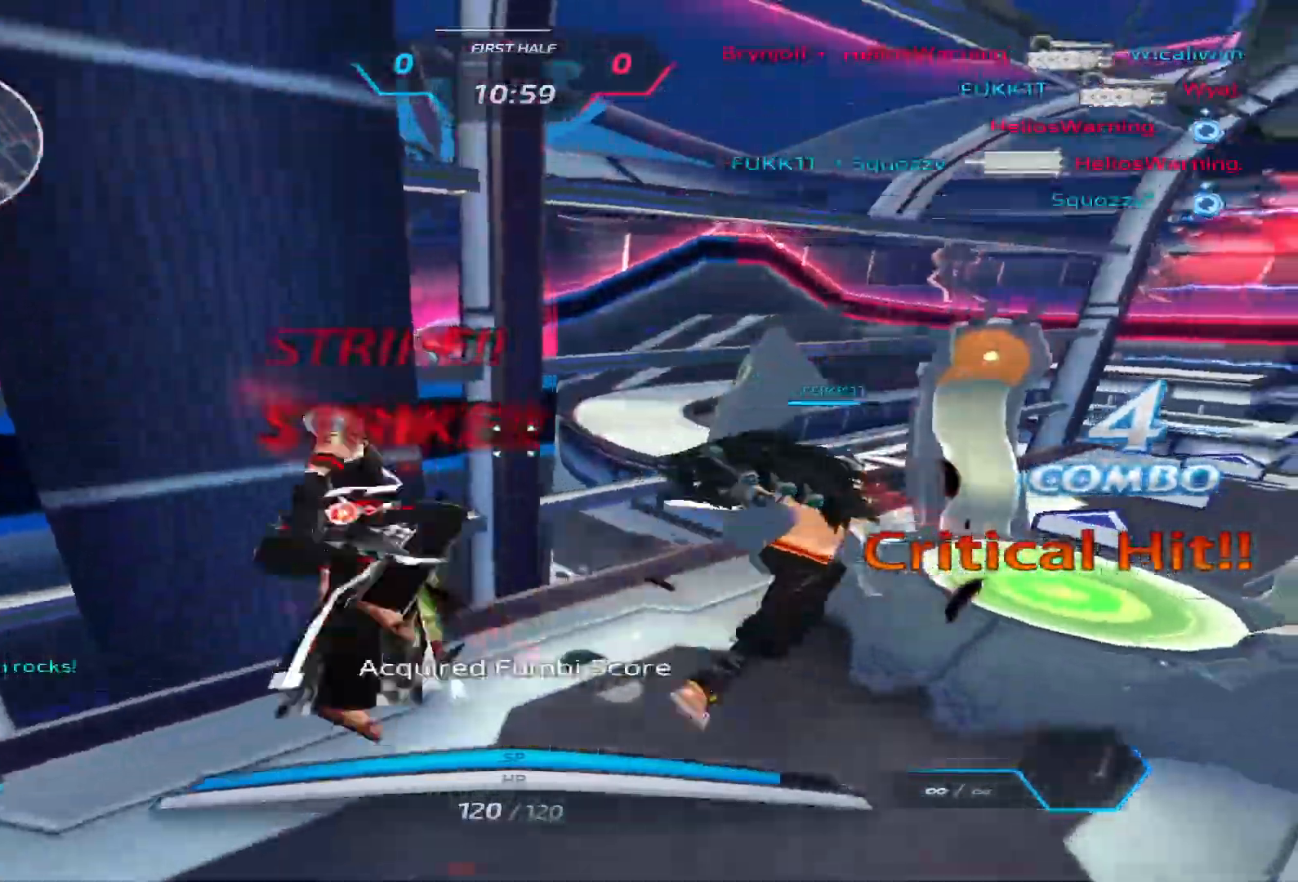
{"keys": ["d", "space"], "events": [[33, "w", "up"], [50, "space", "up"], [150, "space", "down"], [183, "w", "down"], [217, "space", "up"], [233, "d", "up"], [267, "w", "up"], [283, "space", "down"], [317, "w", "down"], [367, "space", "up"], [467, "space", "down"], [483, "d", "down"], [500, "w", "up"]]}
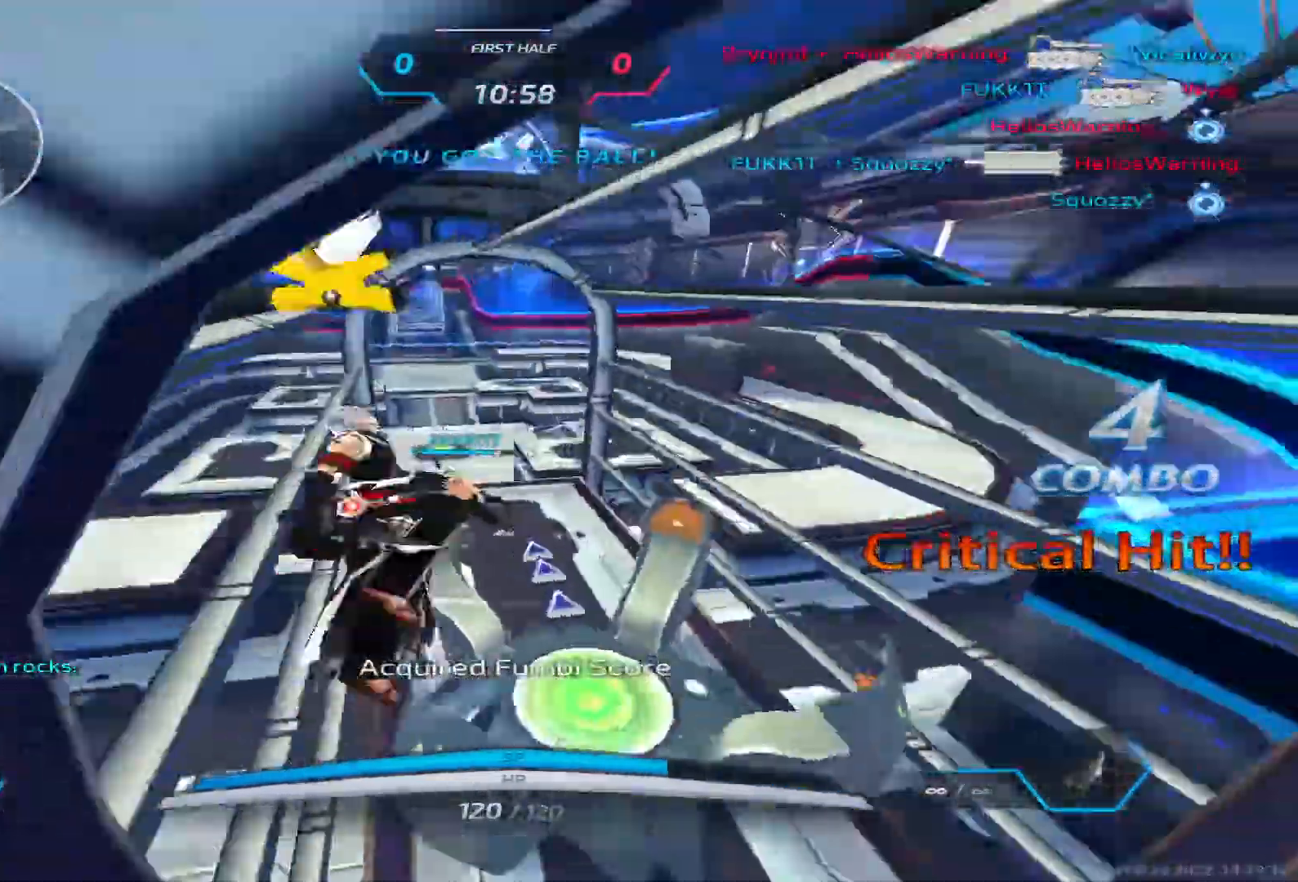
{"keys": ["w"], "events": [[33, "w", "down"], [100, "space", "up"], [233, "d", "up"]]}
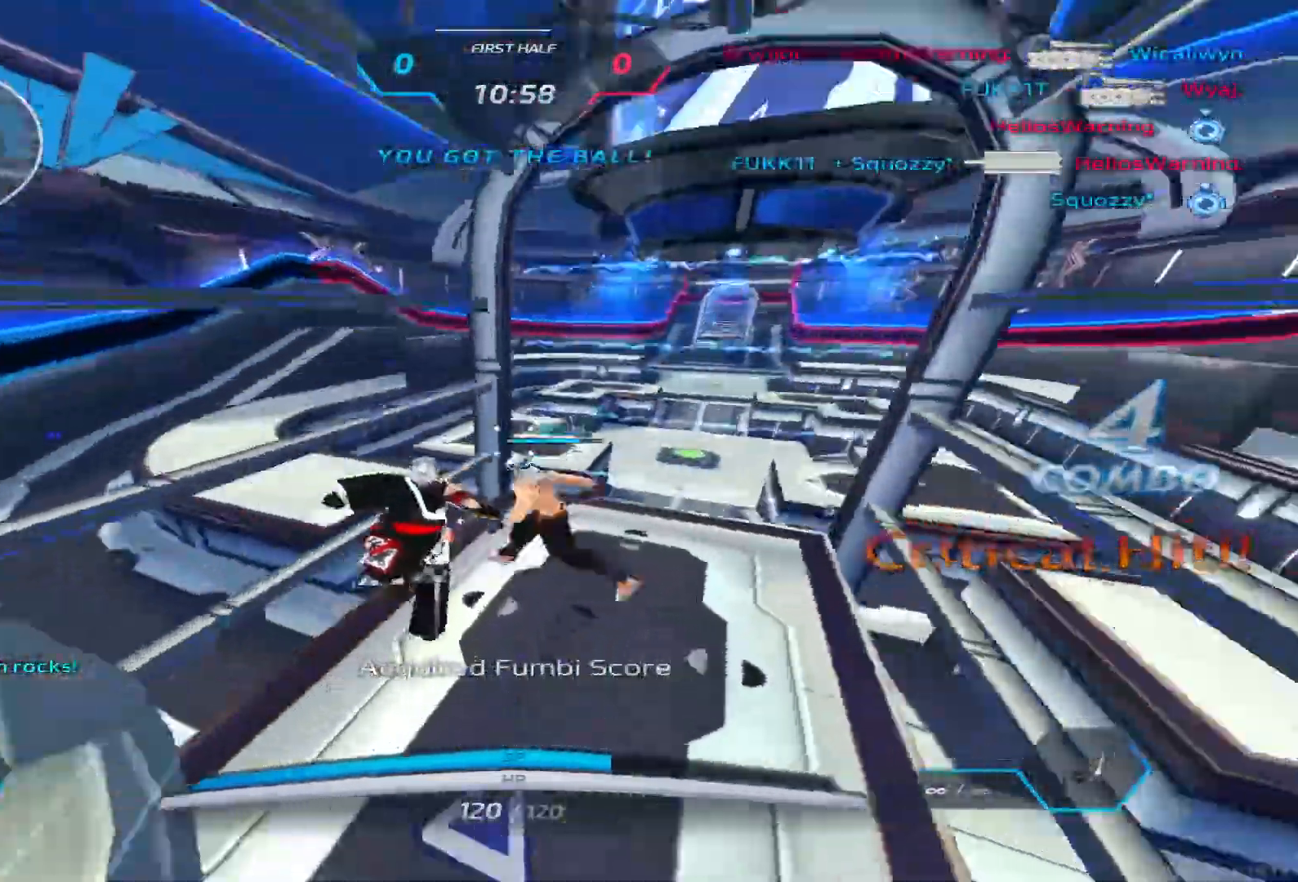
{"keys": ["a", "space", "w"], "events": [[117, "space", "down"], [250, "space", "up"], [467, "space", "down"], [483, "a", "down"]]}
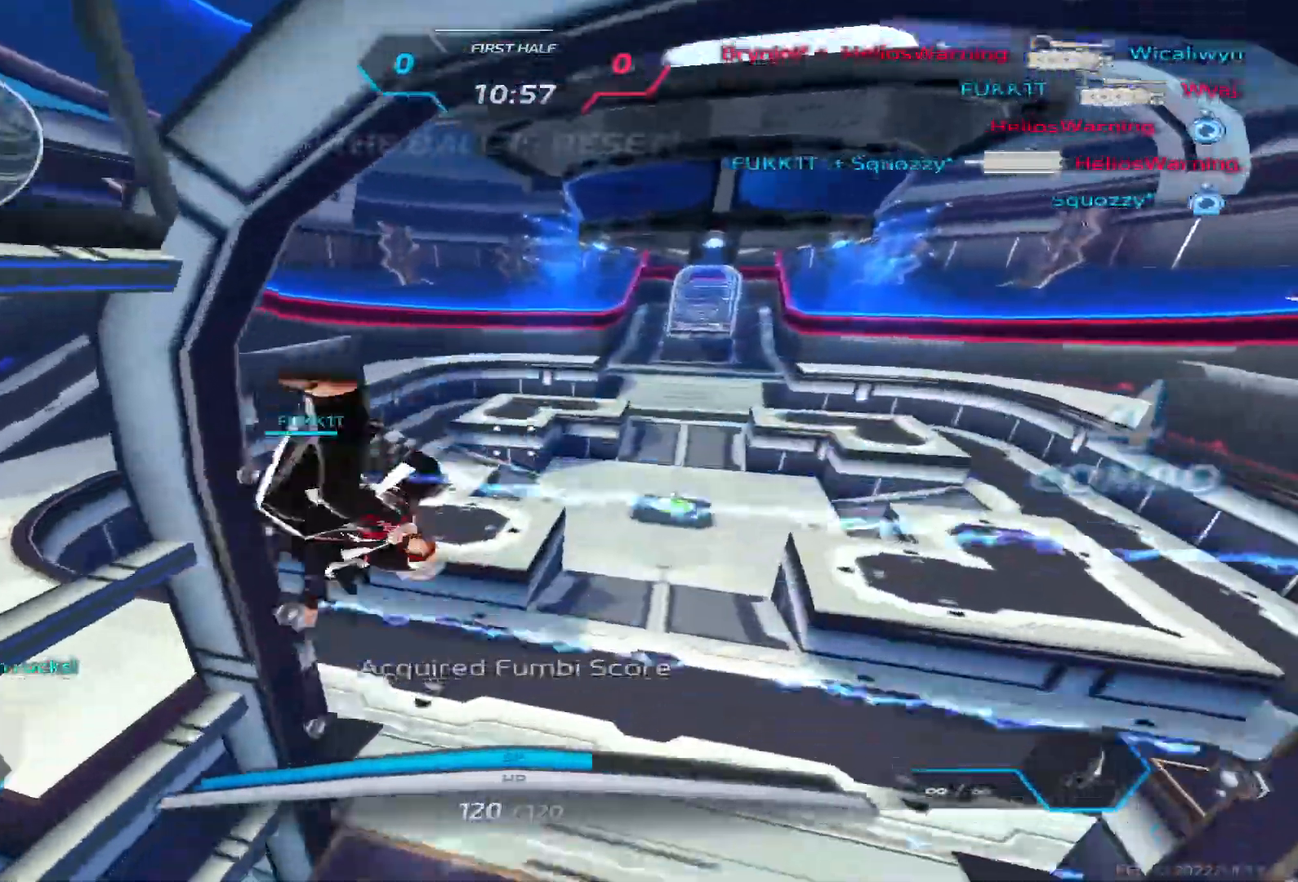
{"keys": ["a", "w"], "events": [[233, "space", "up"], [250, "w", "up"], [317, "w", "down"], [400, "w", "up"], [433, "w", "down"]]}
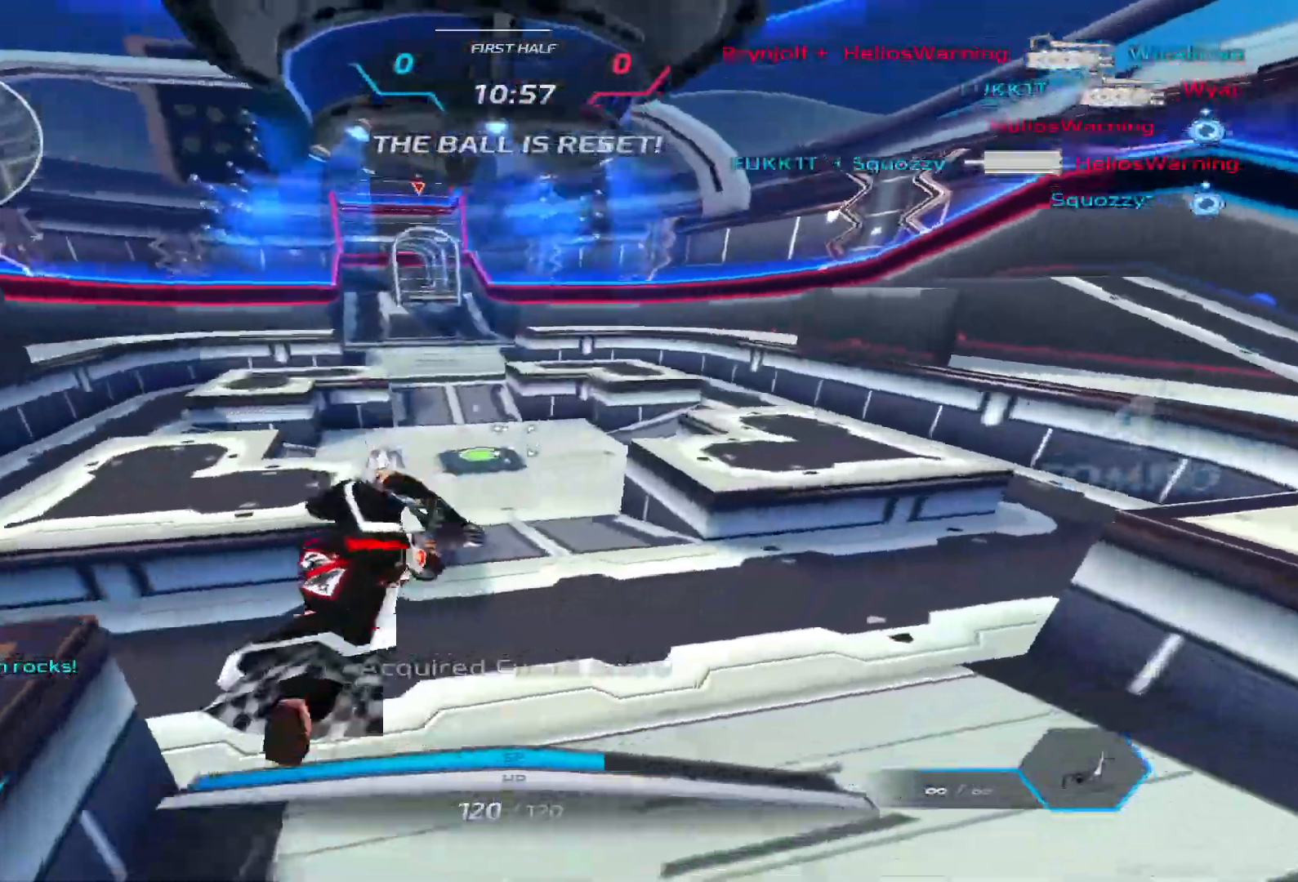
{"keys": ["space", "w"], "events": [[133, "a", "up"], [433, "space", "down"]]}
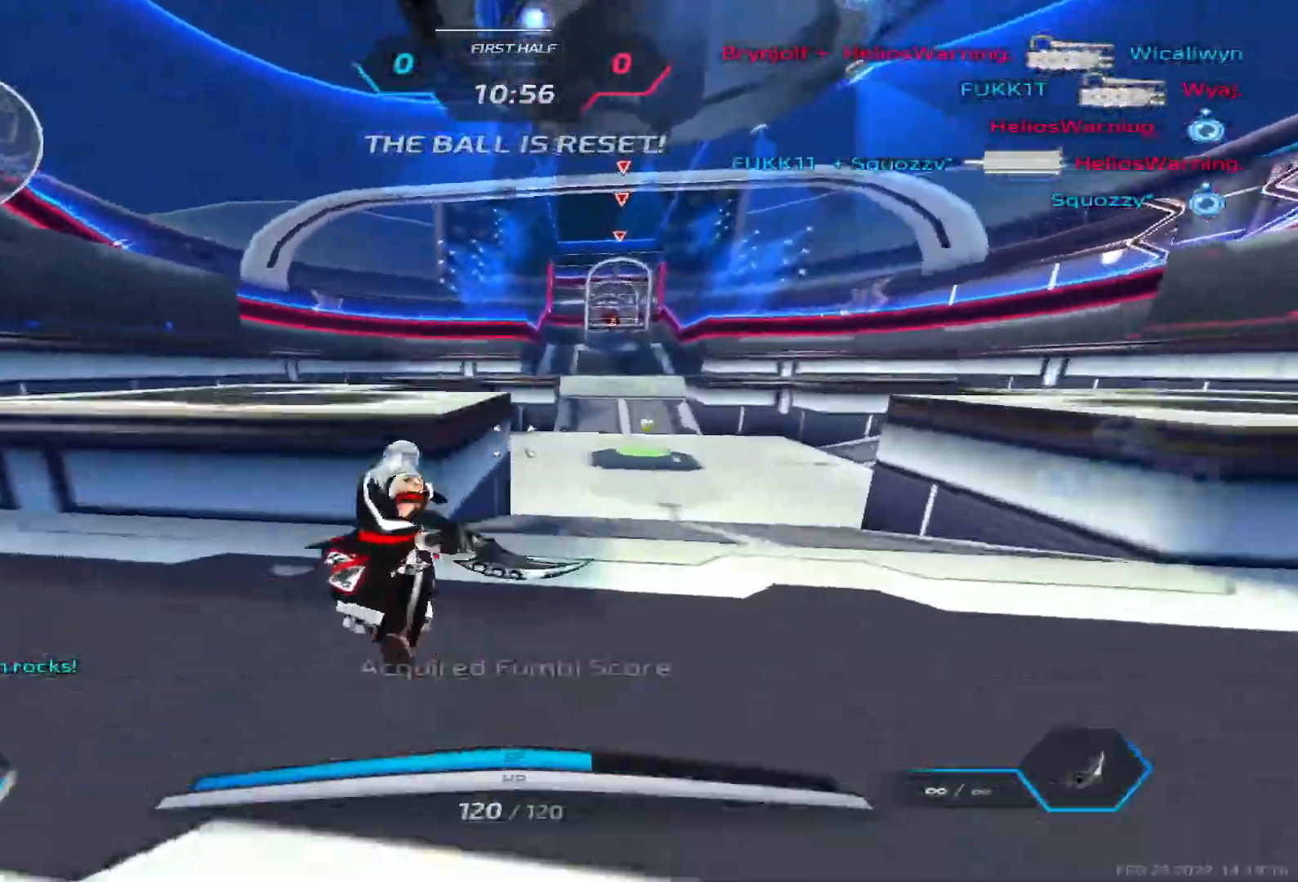
{"keys": ["w"], "events": [[33, "space", "up"]]}
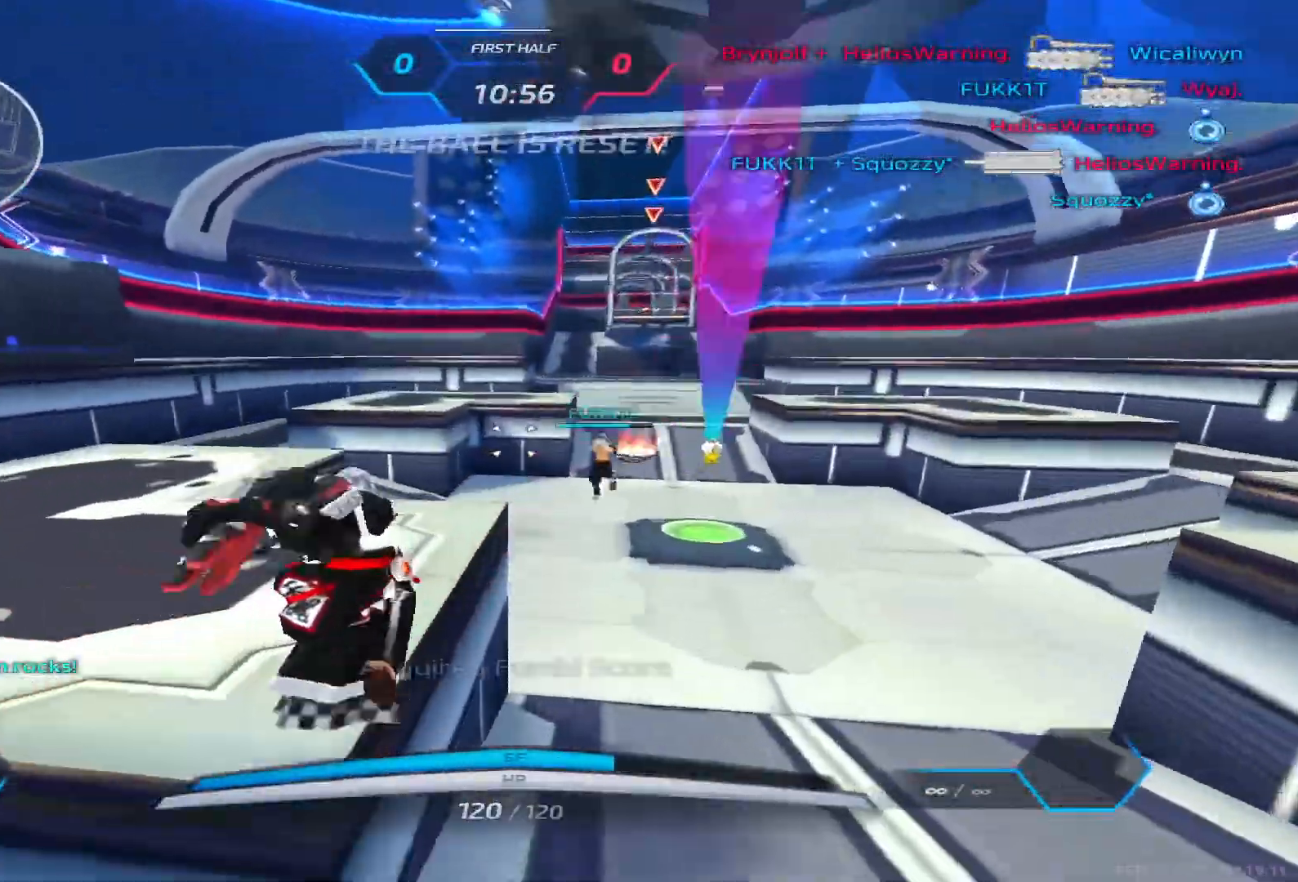
{"keys": ["d", "w"], "events": [[450, "d", "down"]]}
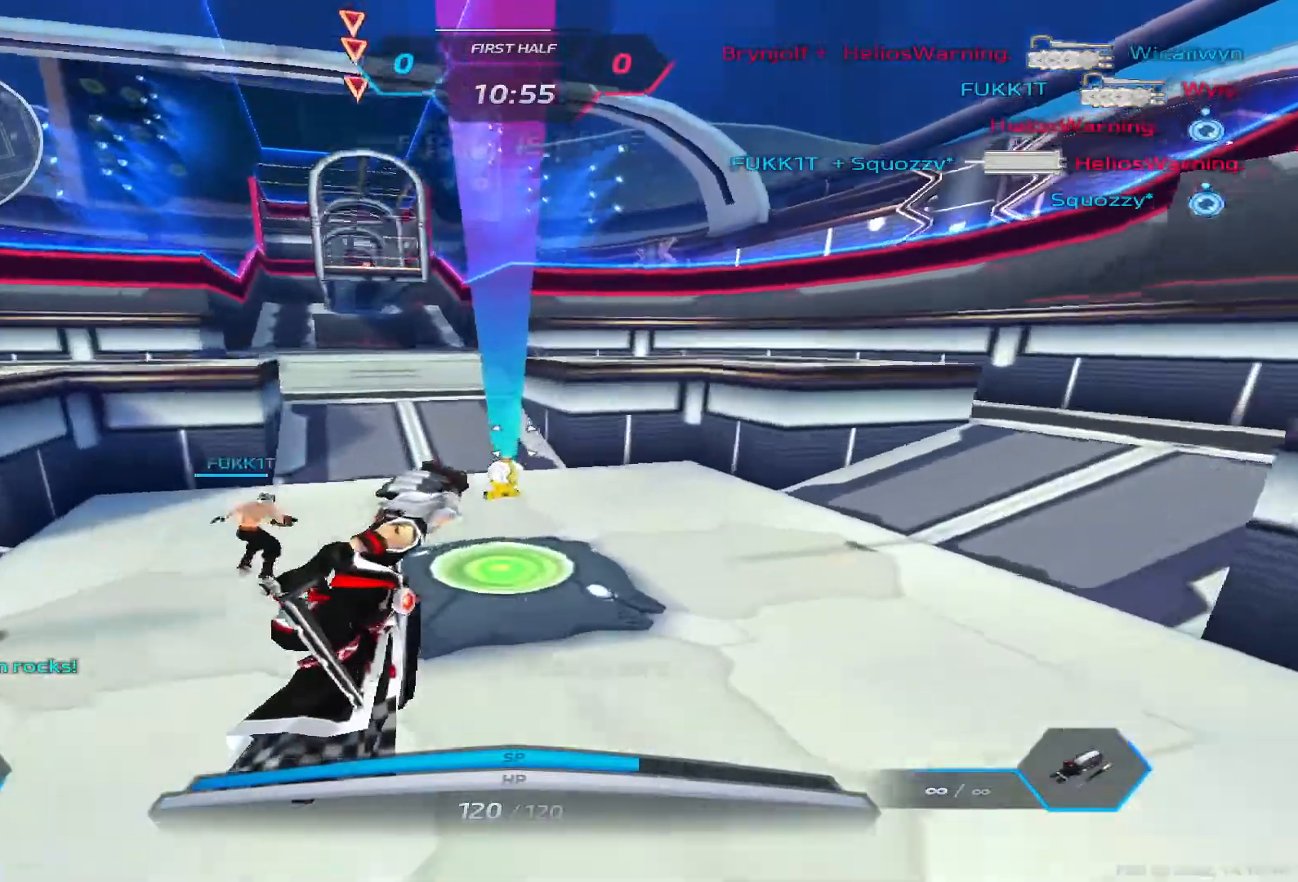
{"keys": [], "events": [[383, "w", "up"], [417, "d", "up"]]}